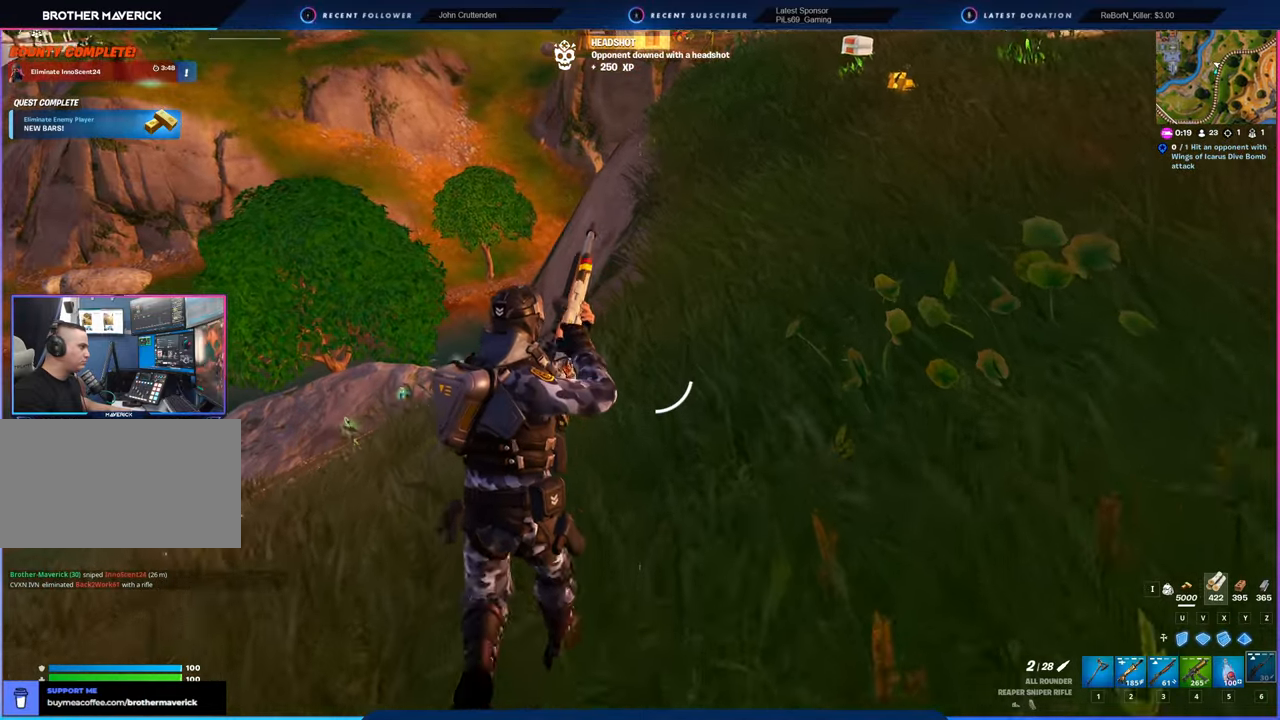
Gameplay with keyboard and mouse; each line is a JSON object with the keys and mouse buttons held at the frame after it. "events" lists presses ("down") and releases ("up") of "1", "2", "3", "4", "5", "6", "a", "alt", "c", "caps_lock", "ctrl", "d", "e", "f", "g", "n", "p", "q", "r", "s", "shift", "space", "t", "tab", "u", "v", "w", "x", "y", "z", "mouse_left", "mouse_wheel" and "mouse_right" between this image and that frame as [ms after this image, input, new state], when the widget could be followed in between. "mouse_left", "mouse_wheel", "mouse_right" = the "left", "wheel", "right" buttons of the "mouse" list. No other keys are recorded. "wheel" means that the mouse wheel is clicked or scrolled. "mouse_move" is the direction in which the mouse moves at that frame (one of eight, or "still"), when it could be read.
{"keys": ["w"], "mouse": [], "mouse_move": "still", "events": []}
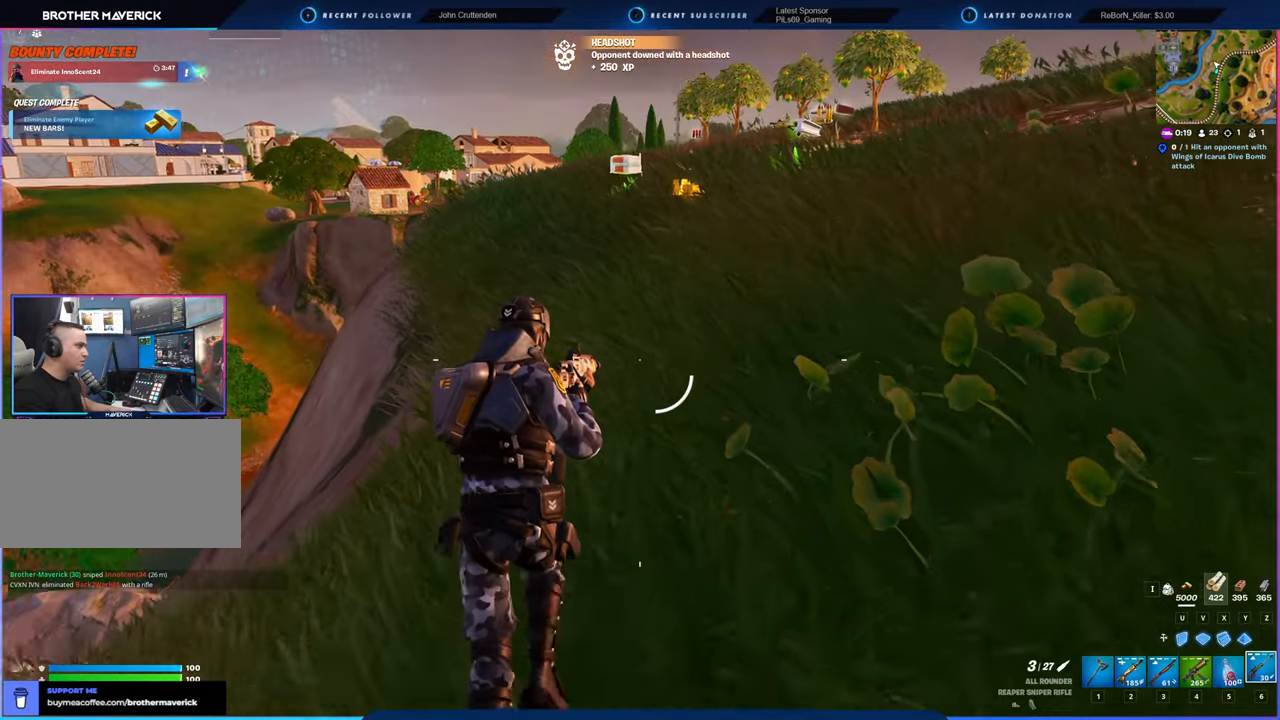
{"keys": ["w"], "mouse": [], "mouse_move": "still", "events": [[117, "shift", "down"], [250, "shift", "up"]]}
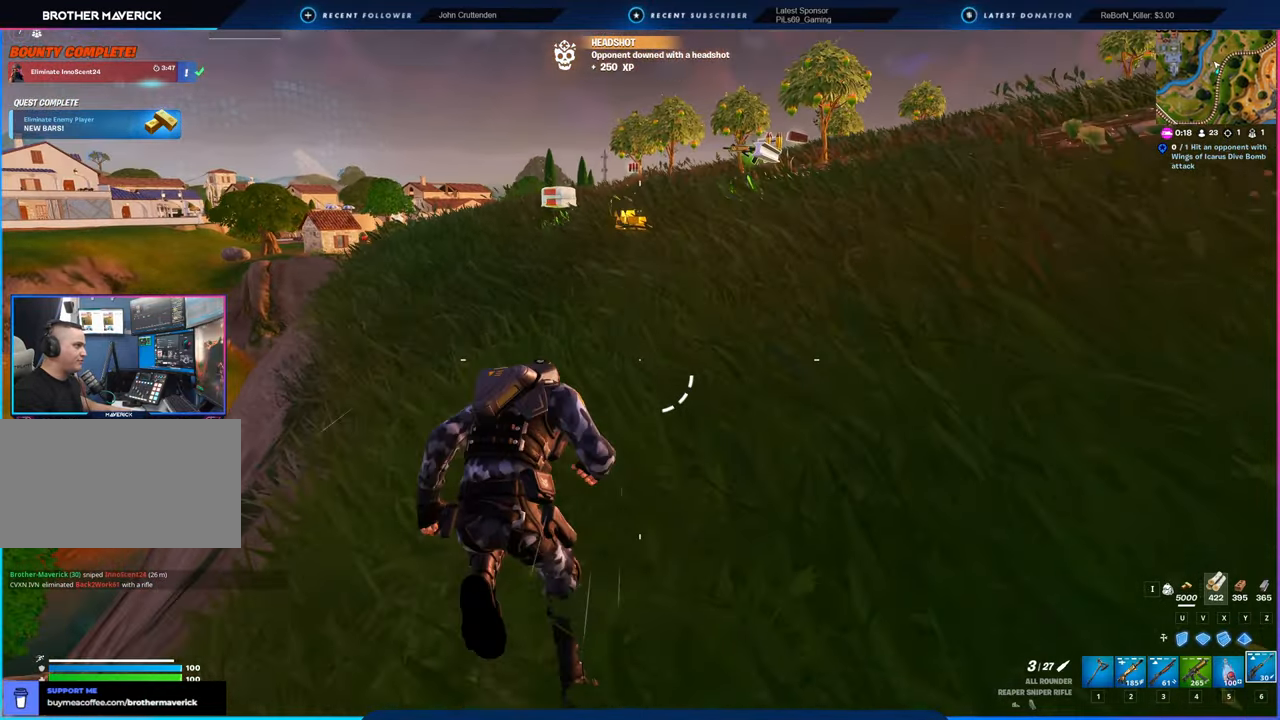
{"keys": ["w"], "mouse": [], "mouse_move": "still", "events": []}
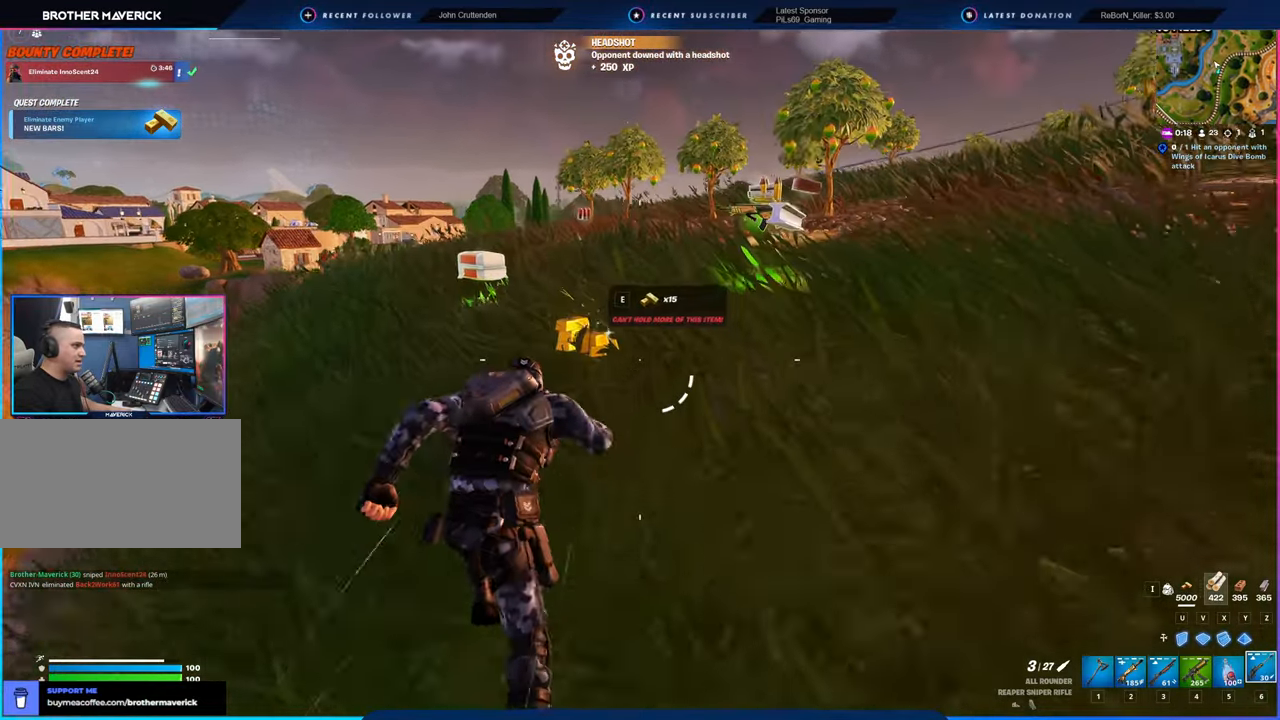
{"keys": ["d", "w"], "mouse": [], "mouse_move": "down-left", "events": [[367, "d", "down"]]}
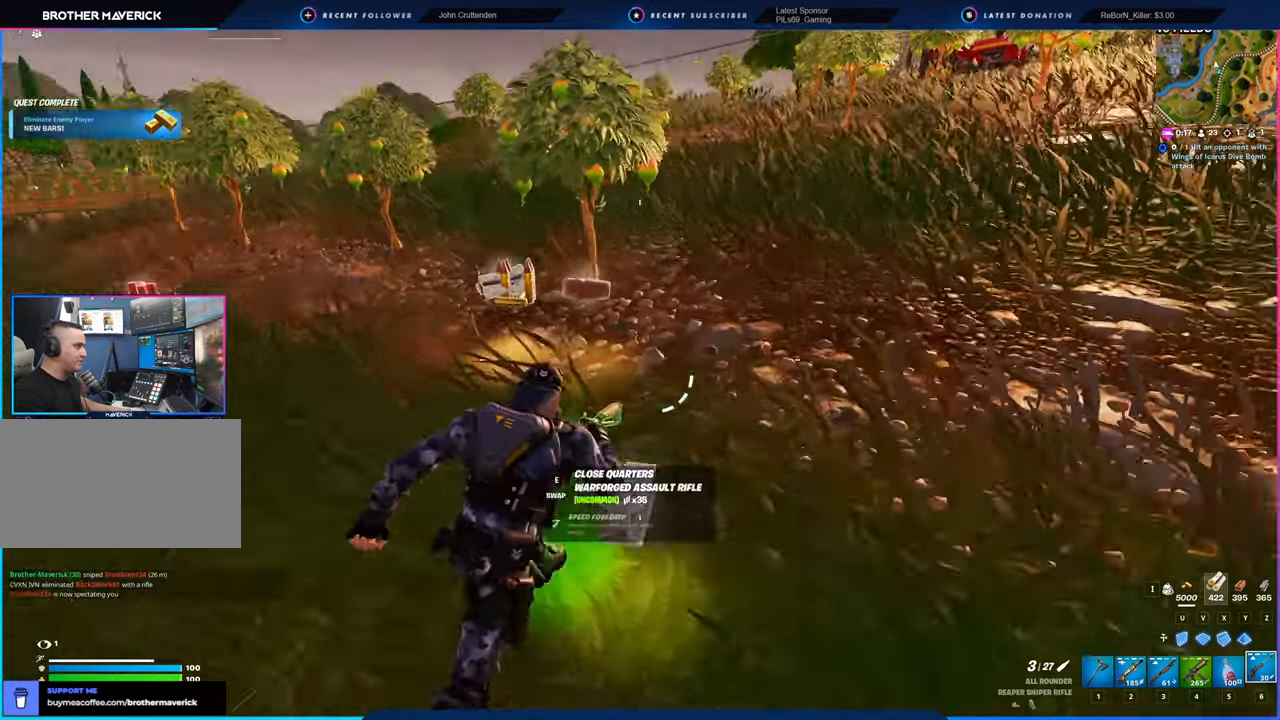
{"keys": ["w"], "mouse": [], "mouse_move": "left", "events": [[50, "d", "up"], [100, "d", "down"], [250, "d", "up"]]}
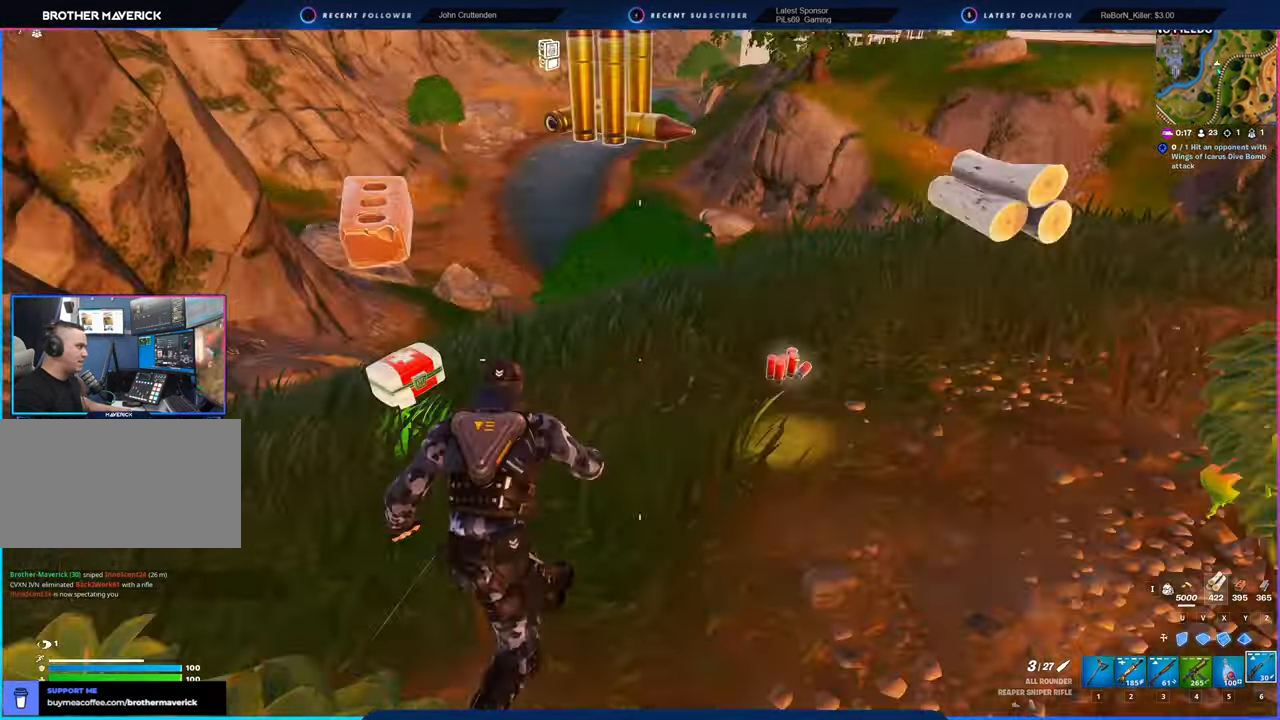
{"keys": ["w"], "mouse": [], "mouse_move": "left", "events": [[34, "d", "down"], [350, "d", "up"]]}
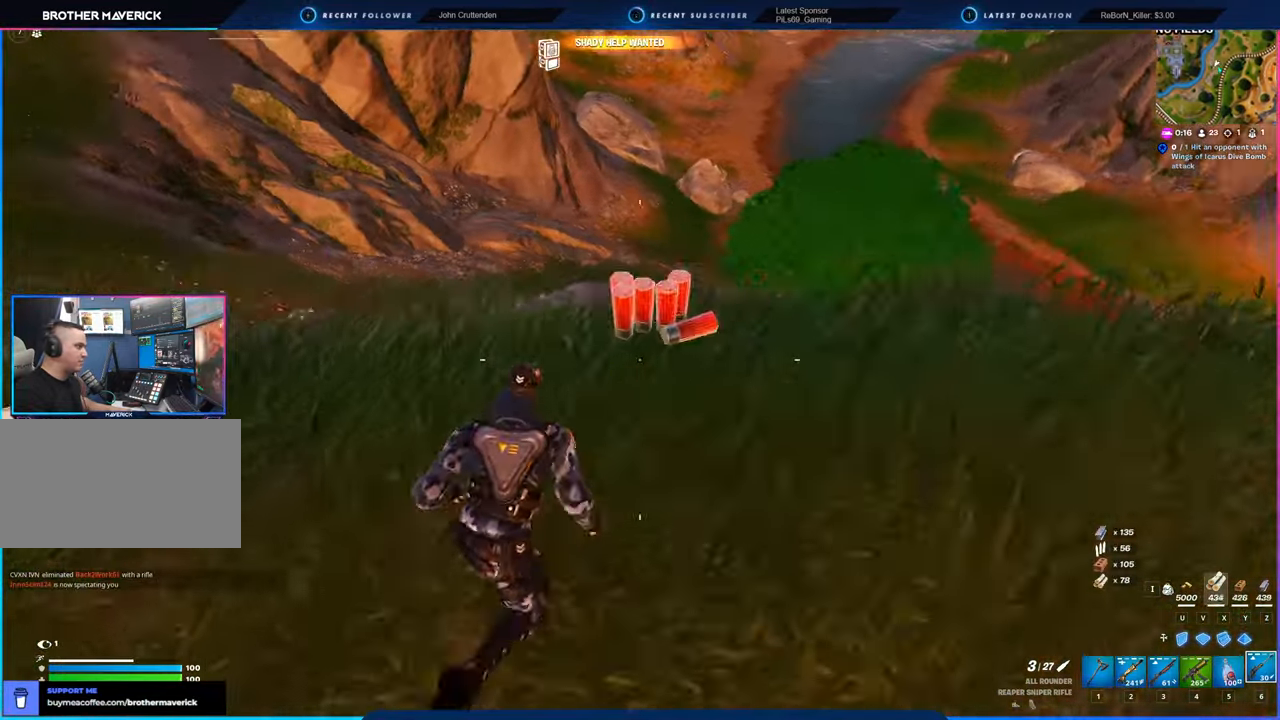
{"keys": ["w"], "mouse": [], "mouse_move": "still", "events": []}
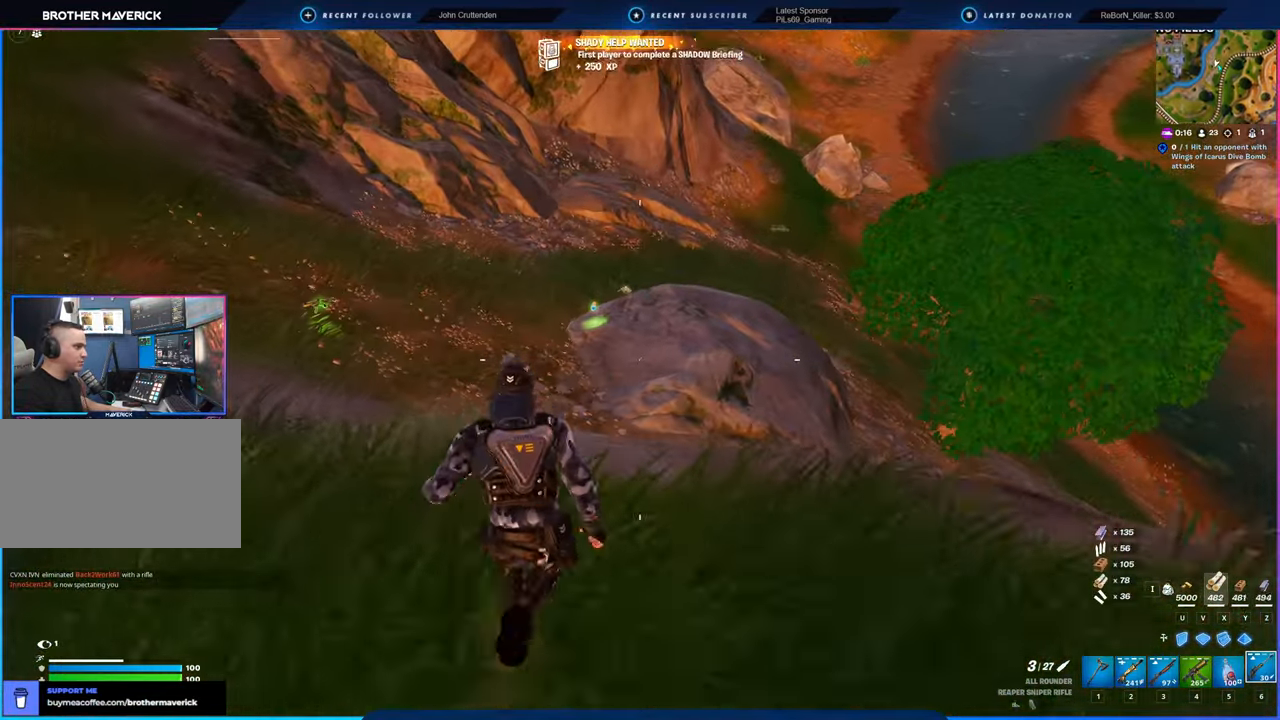
{"keys": ["a", "w"], "mouse": [], "mouse_move": "still", "events": [[400, "a", "down"]]}
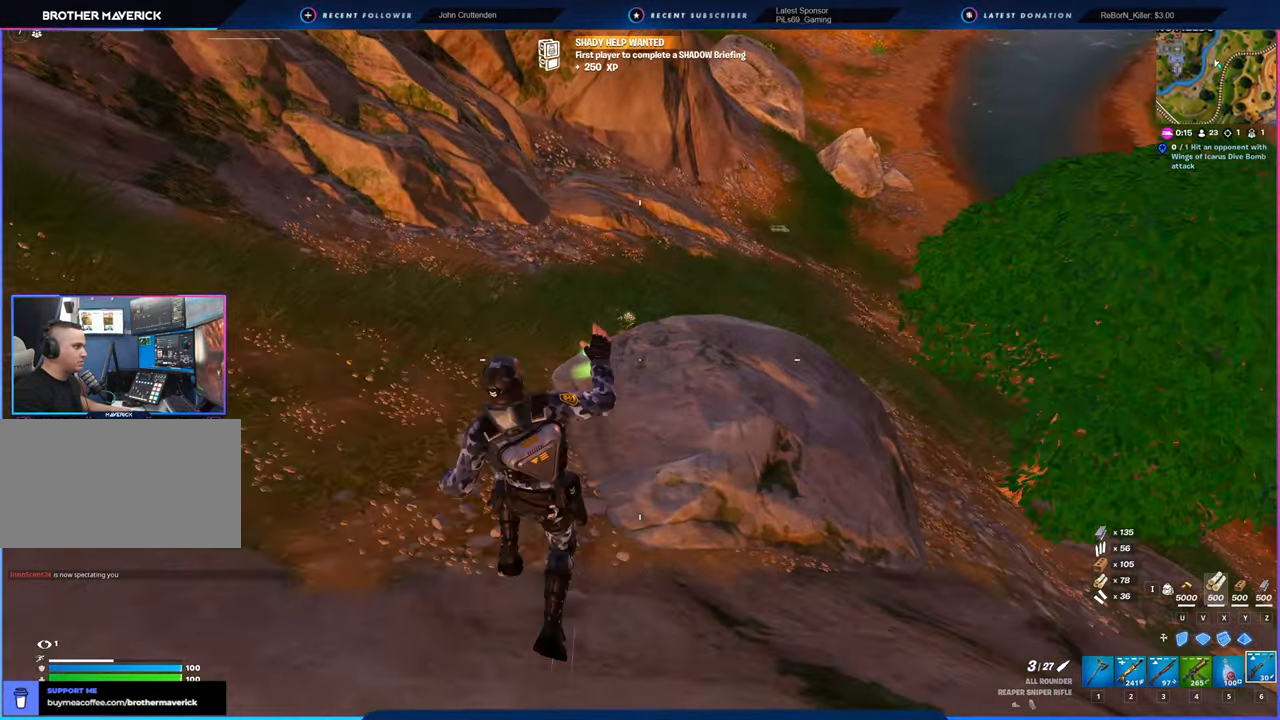
{"keys": ["w"], "mouse": [], "mouse_move": "still", "events": [[167, "a", "up"]]}
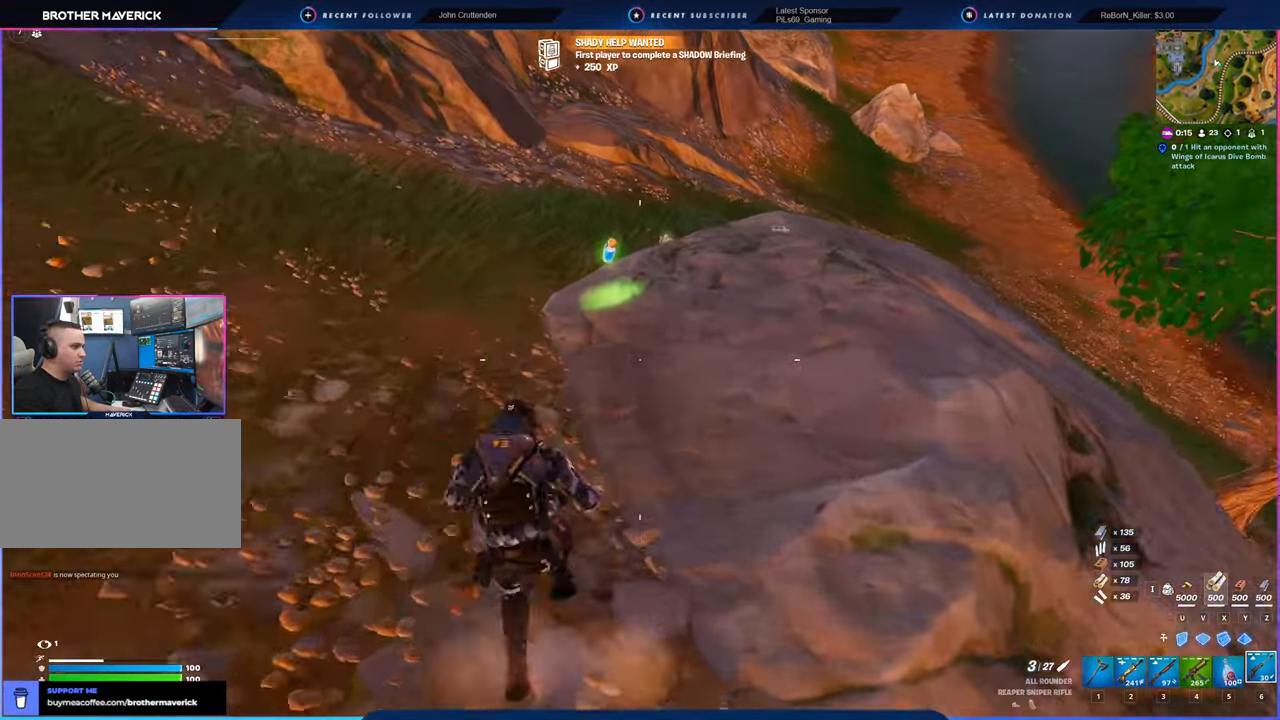
{"keys": ["w"], "mouse": [], "mouse_move": "still", "events": []}
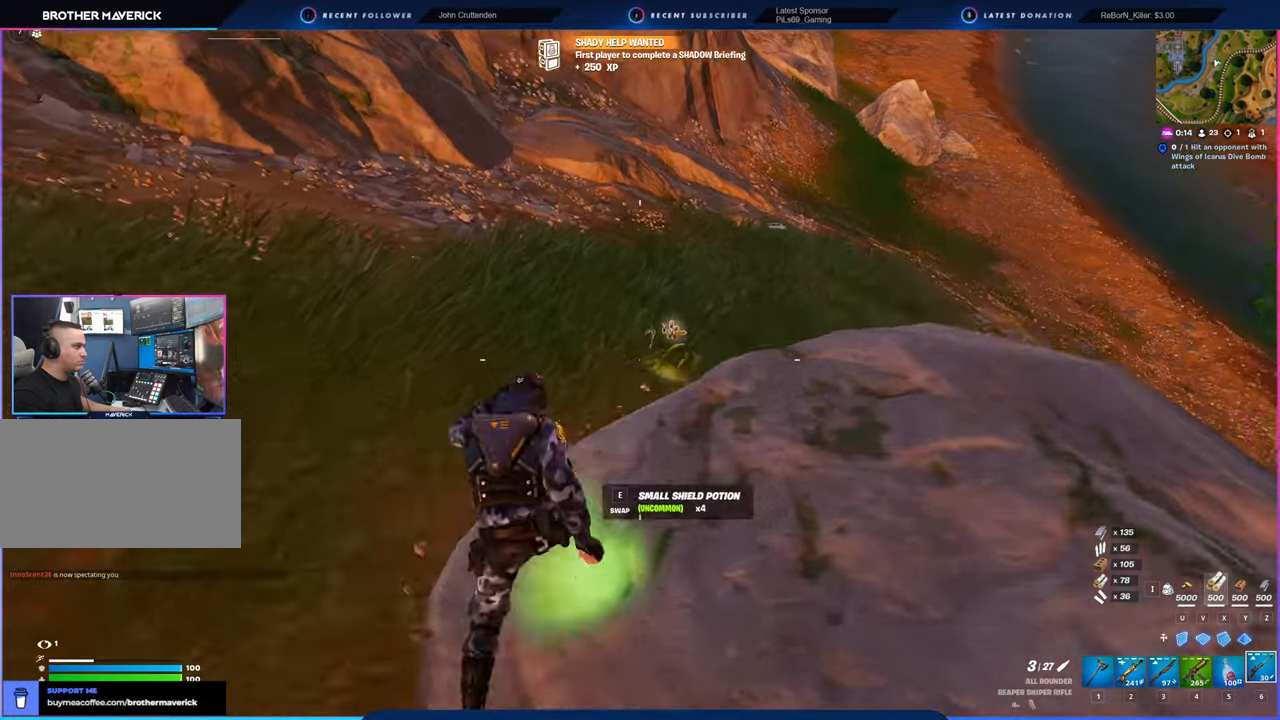
{"keys": ["a"], "mouse": [], "mouse_move": "right", "events": [[450, "a", "down"], [484, "w", "up"]]}
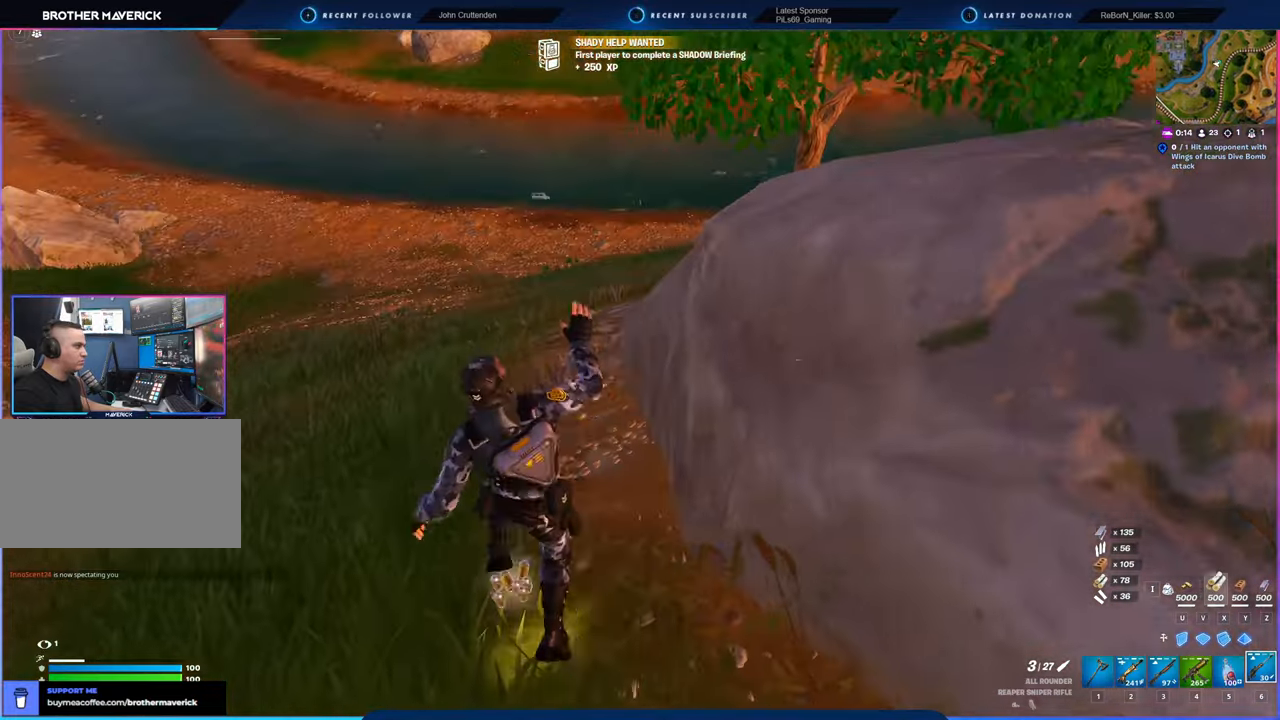
{"keys": ["d"], "mouse": [], "mouse_move": "right", "events": [[134, "s", "down"], [284, "d", "down"], [367, "a", "up"], [417, "s", "up"]]}
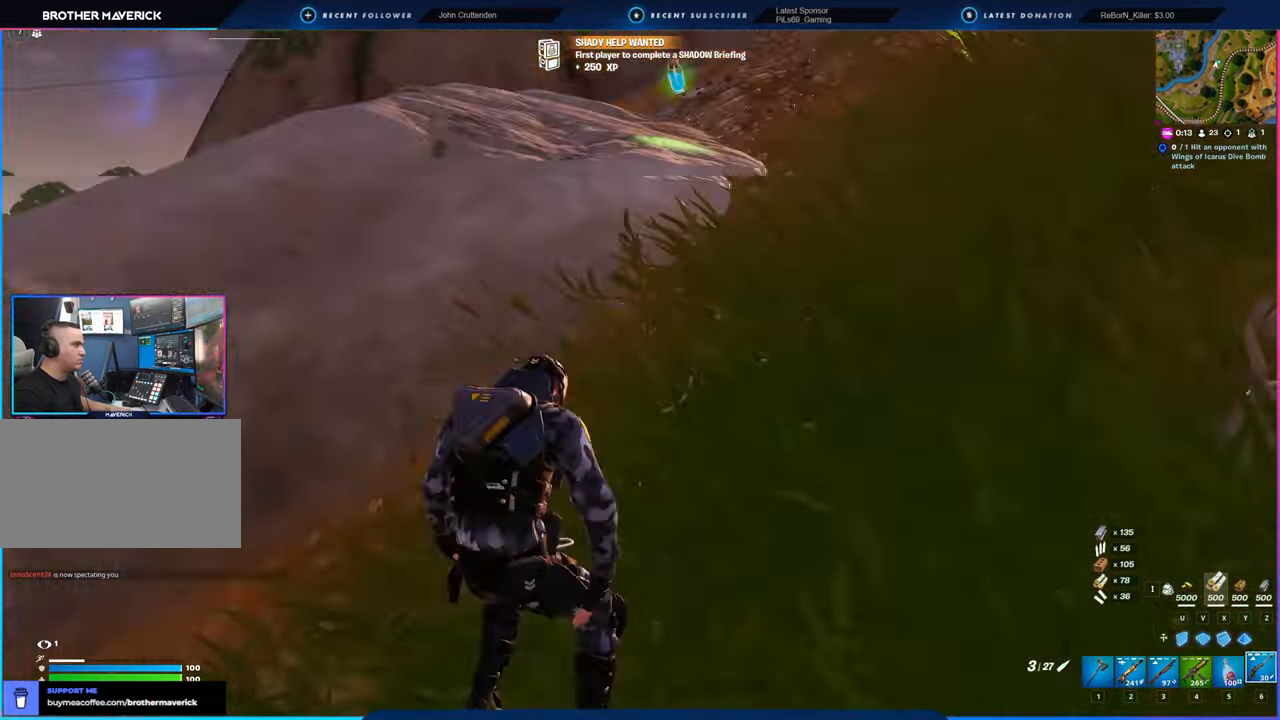
{"keys": ["d", "w"], "mouse": [], "mouse_move": "still", "events": [[50, "space", "down"], [50, "w", "down"], [250, "space", "up"]]}
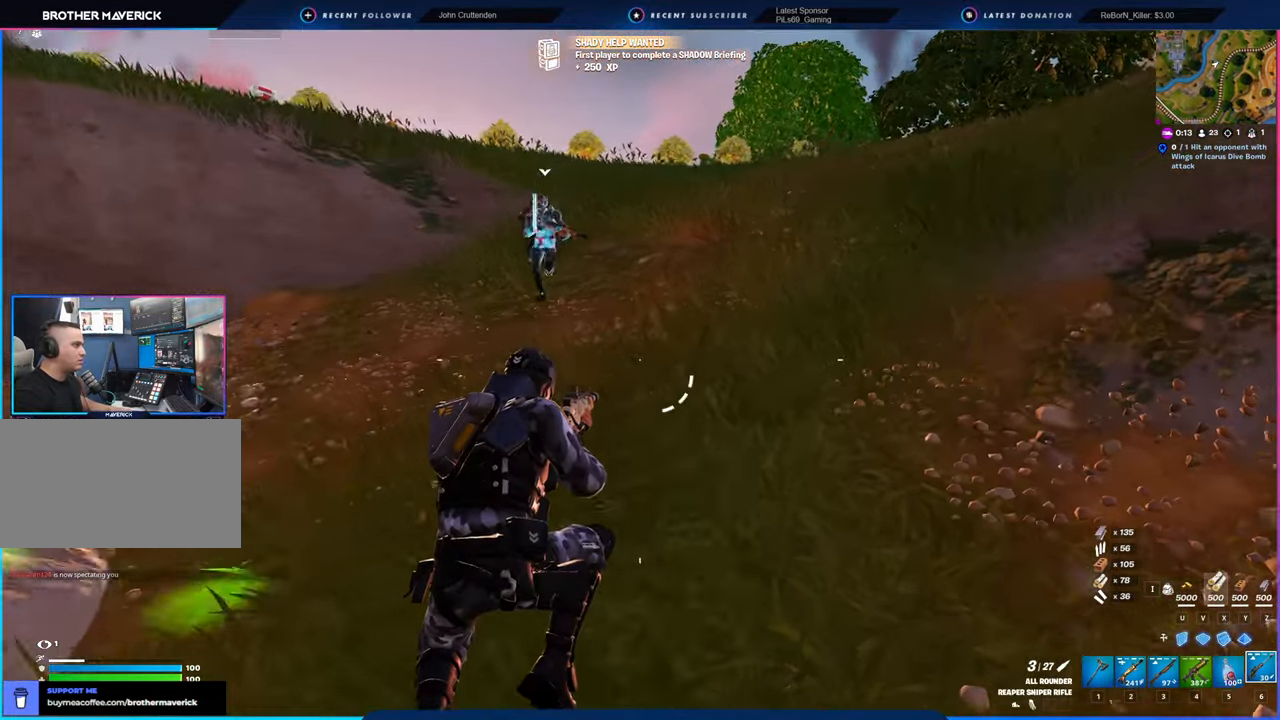
{"keys": ["shift", "w"], "mouse": [], "mouse_move": "up-left", "events": [[67, "d", "up"], [400, "shift", "down"]]}
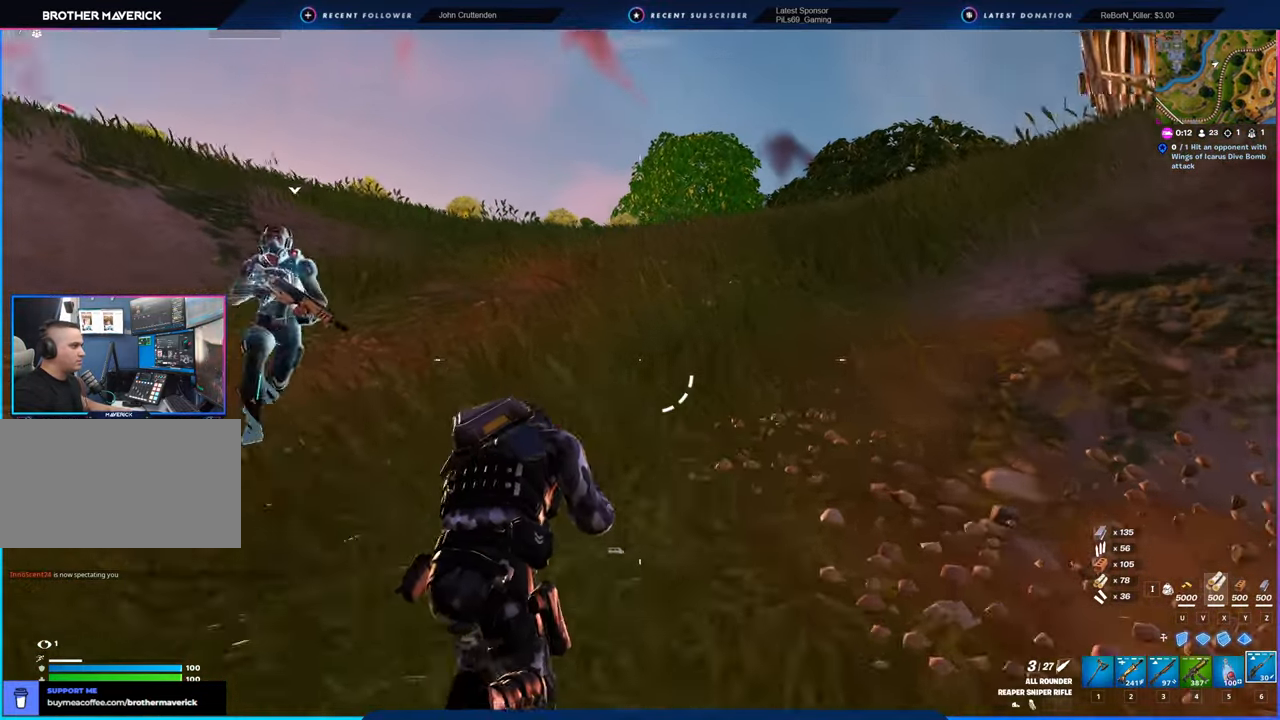
{"keys": ["w"], "mouse": [], "mouse_move": "still", "events": [[34, "shift", "up"]]}
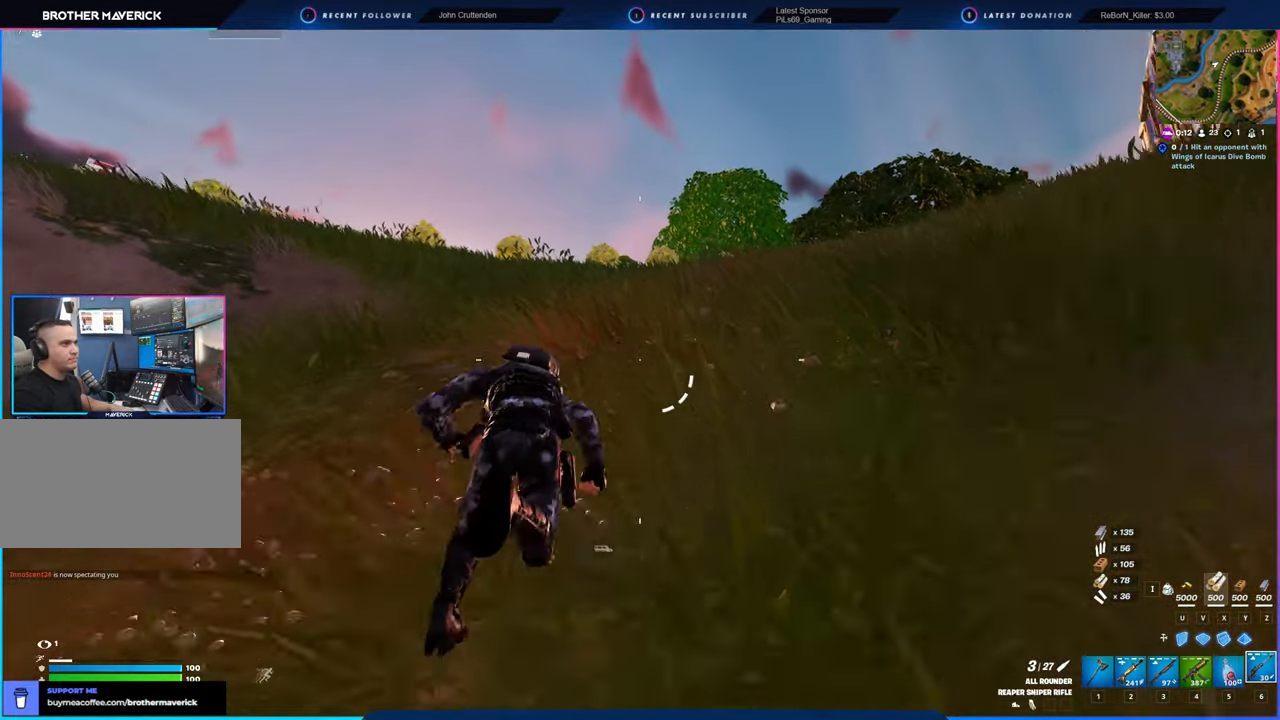
{"keys": [], "mouse": [], "mouse_move": "left", "events": [[150, "w", "up"]]}
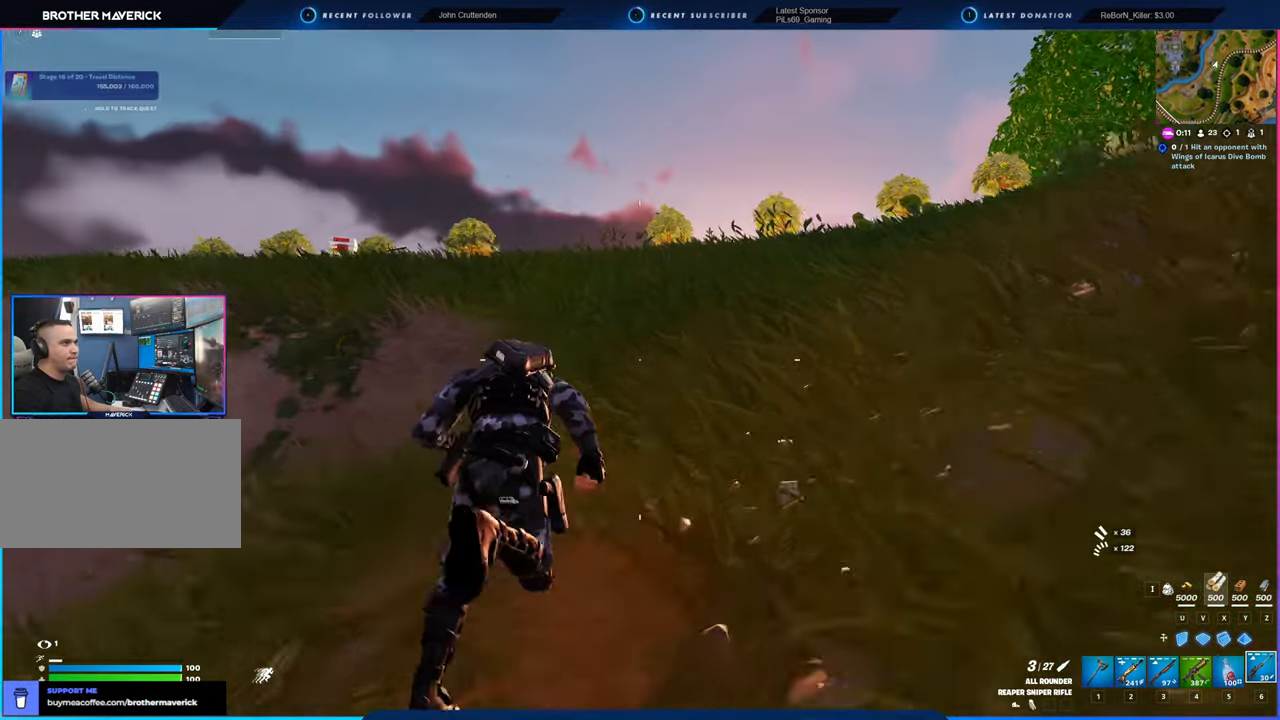
{"keys": [], "mouse": [], "mouse_move": "left", "events": []}
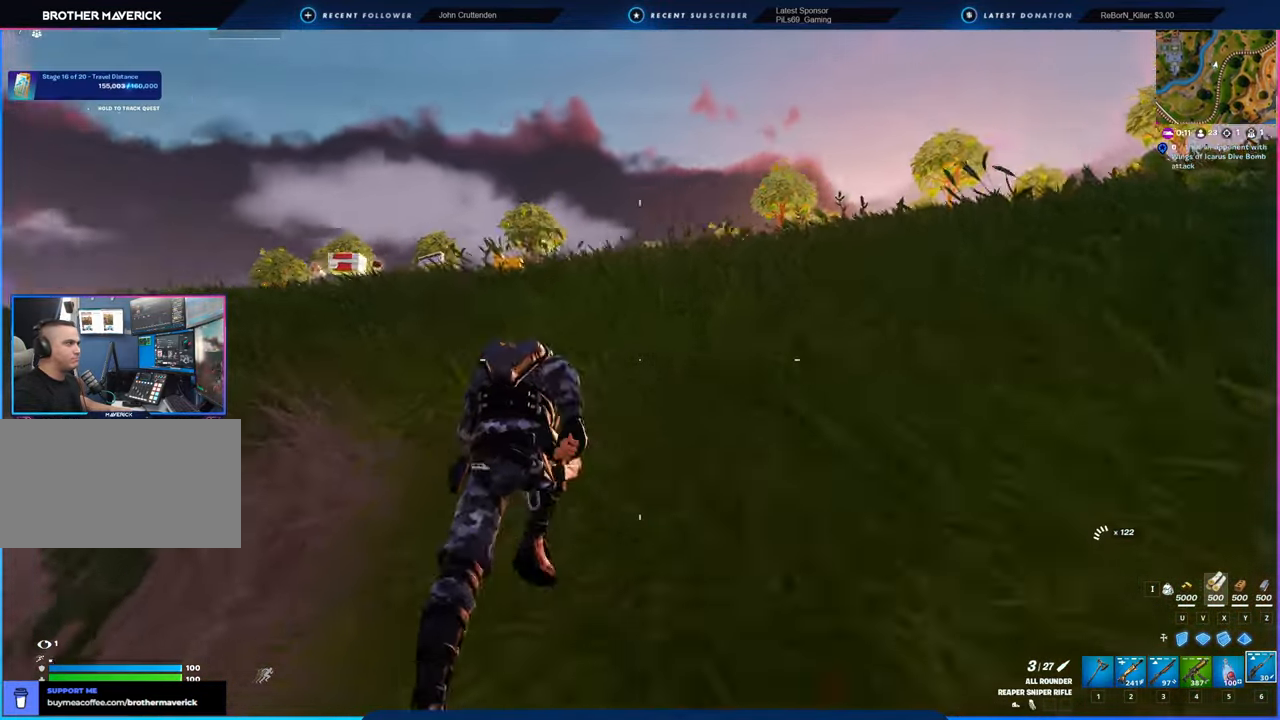
{"keys": [], "mouse": [], "mouse_move": "left", "events": []}
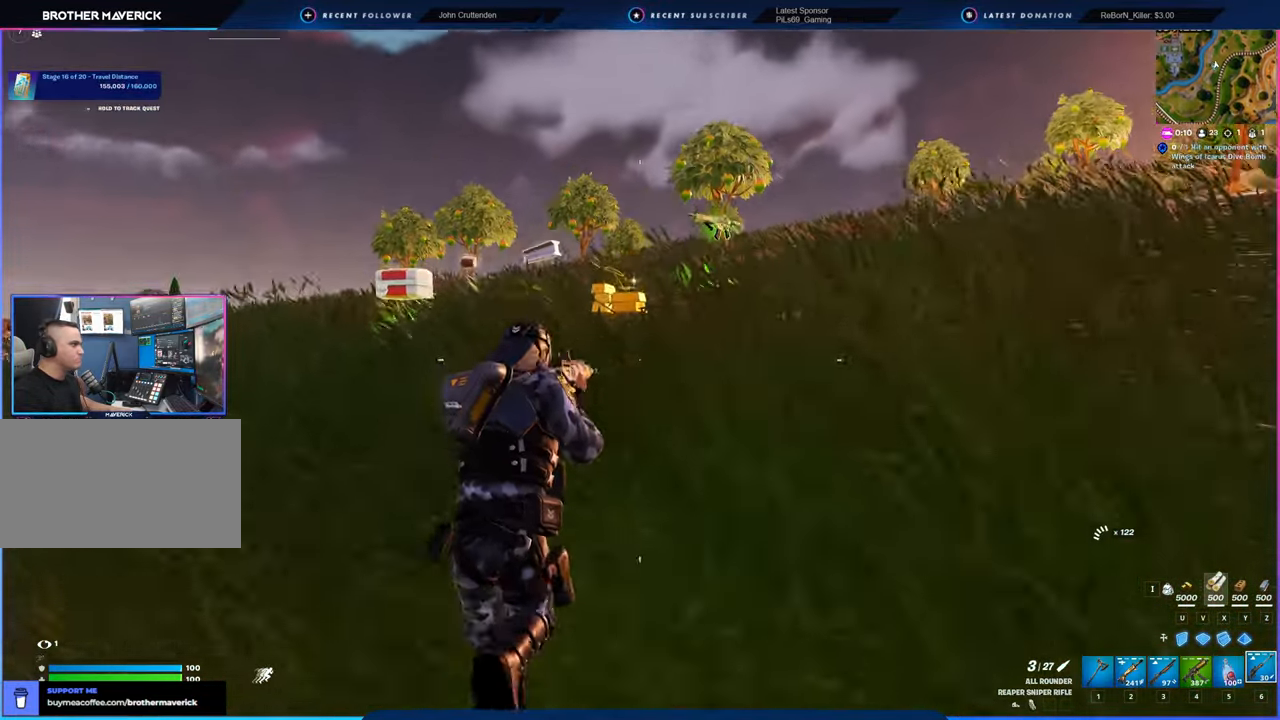
{"keys": [], "mouse": [], "mouse_move": "still", "events": []}
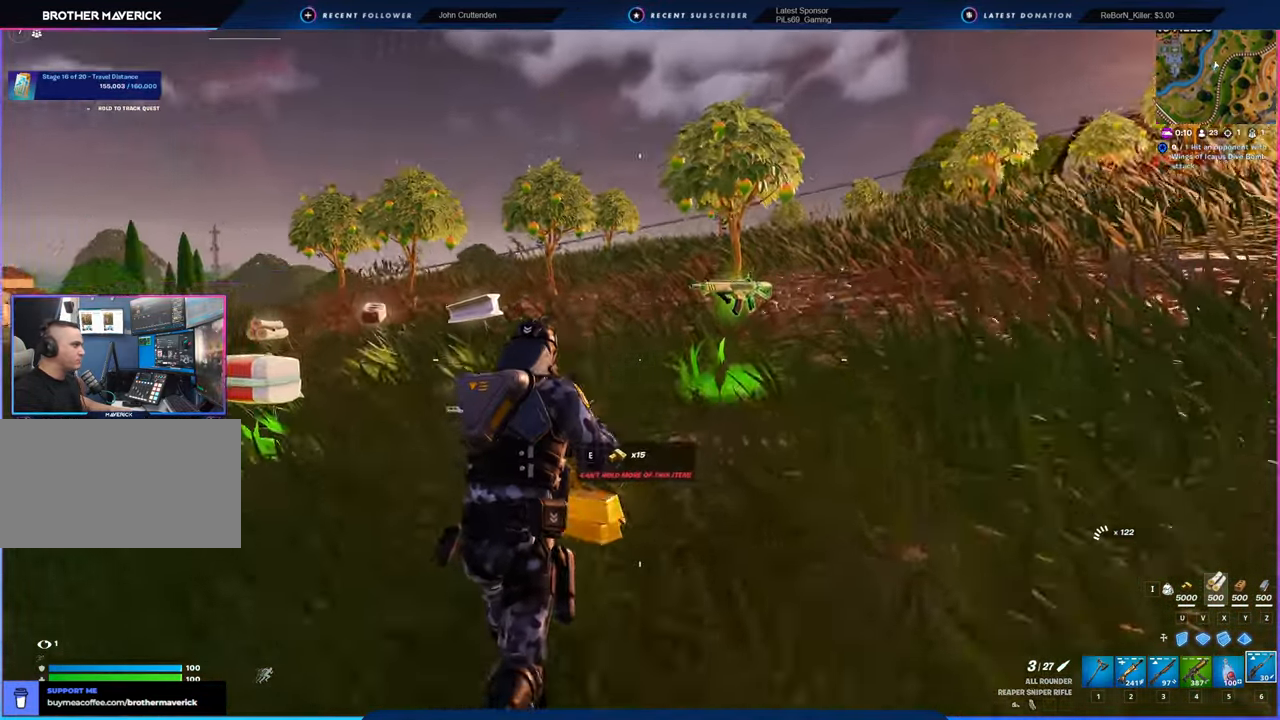
{"keys": [], "mouse": [], "mouse_move": "still", "events": []}
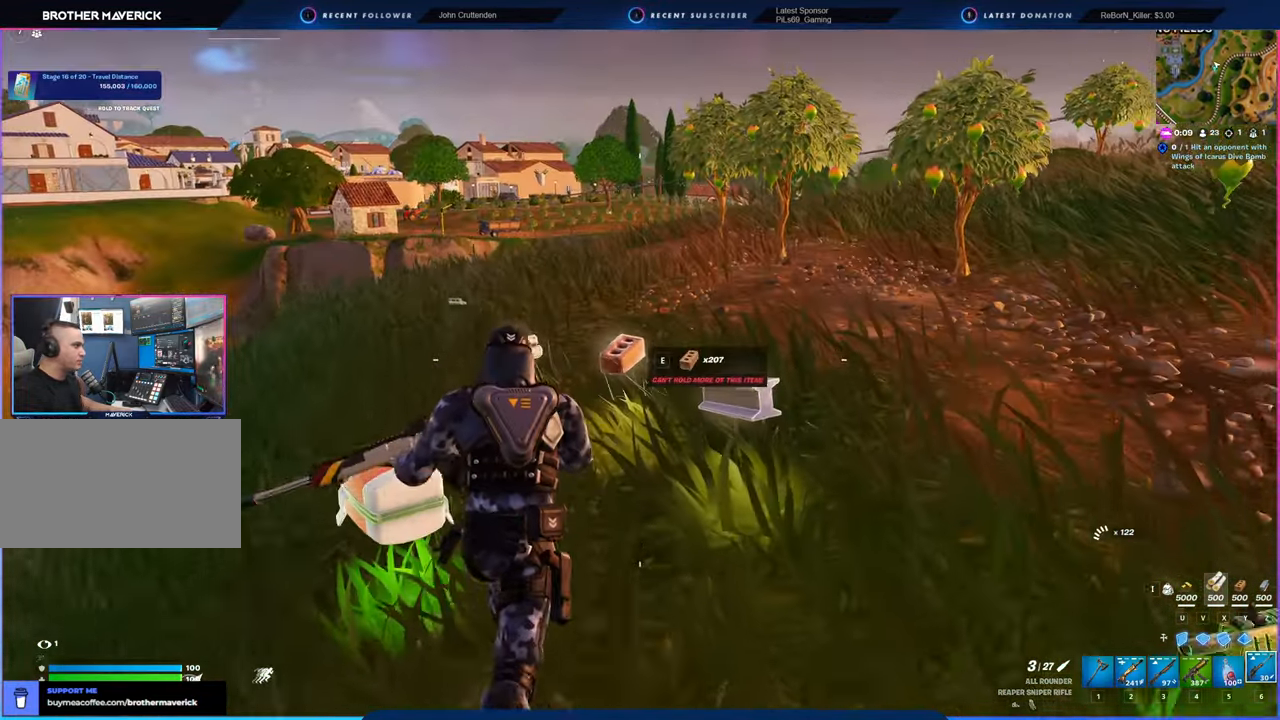
{"keys": [], "mouse": [], "mouse_move": "still", "events": []}
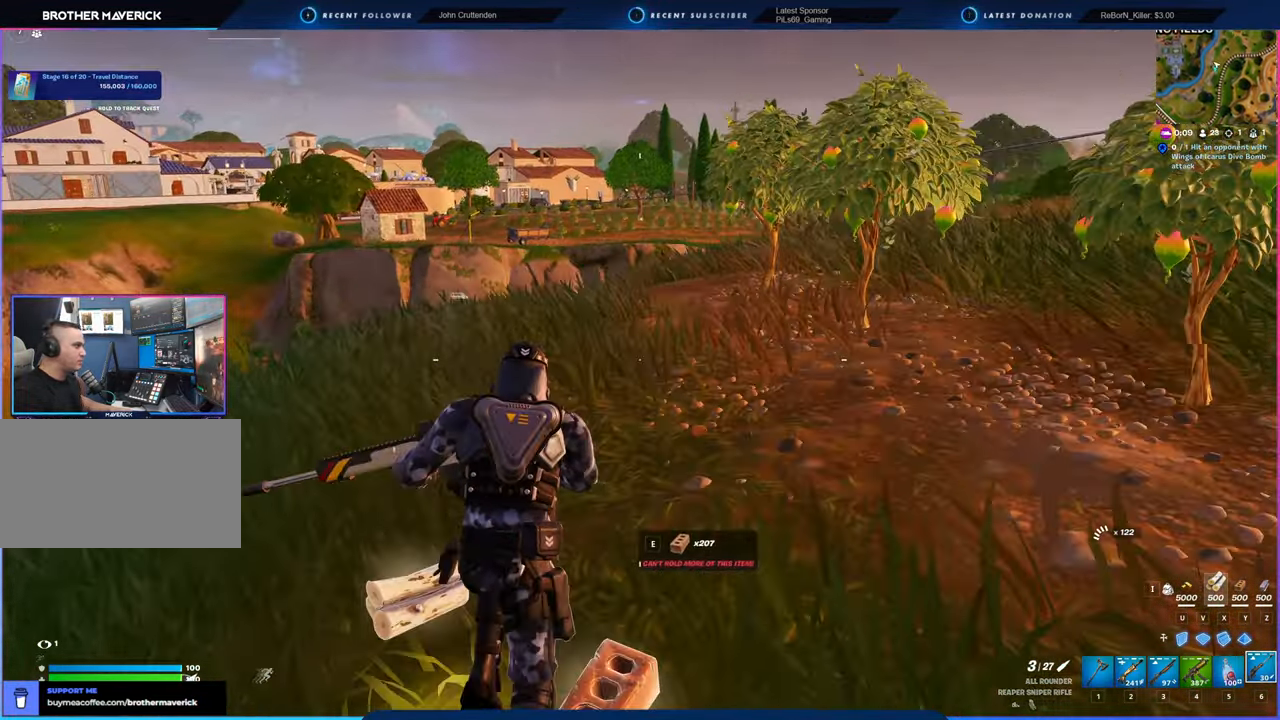
{"keys": [], "mouse": [], "mouse_move": "left", "events": []}
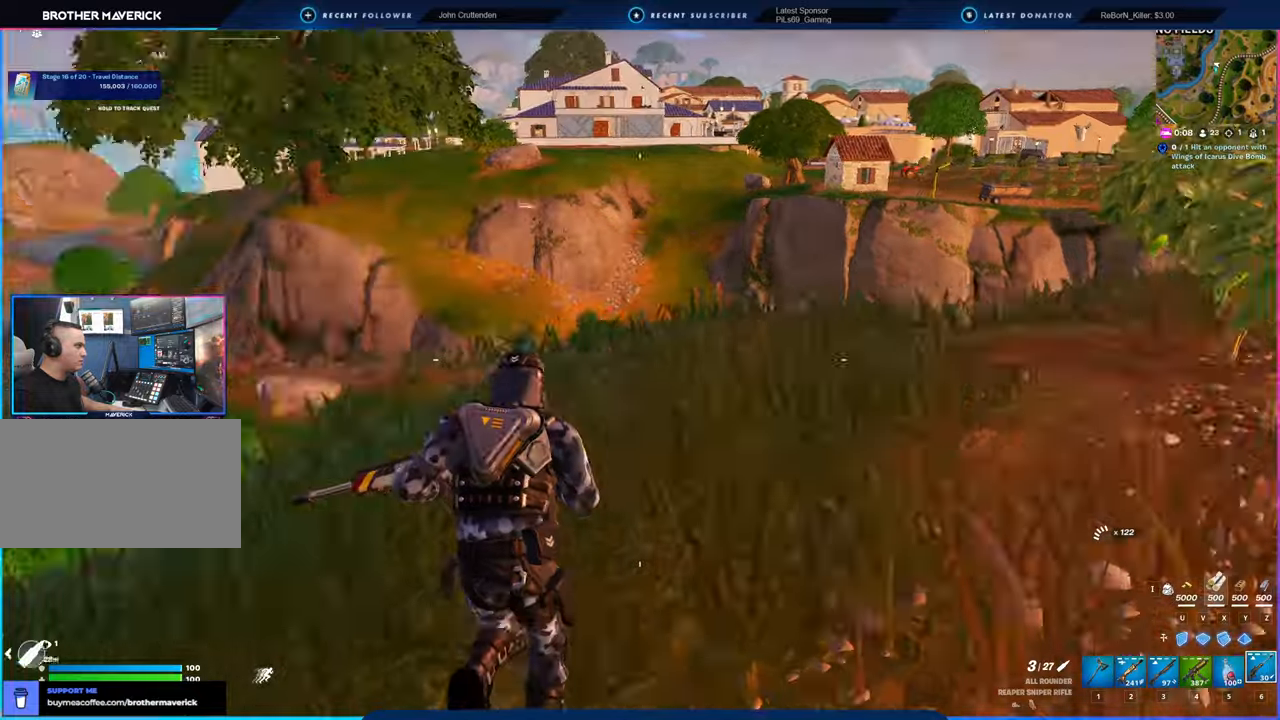
{"keys": [], "mouse": [], "mouse_move": "down-left", "events": []}
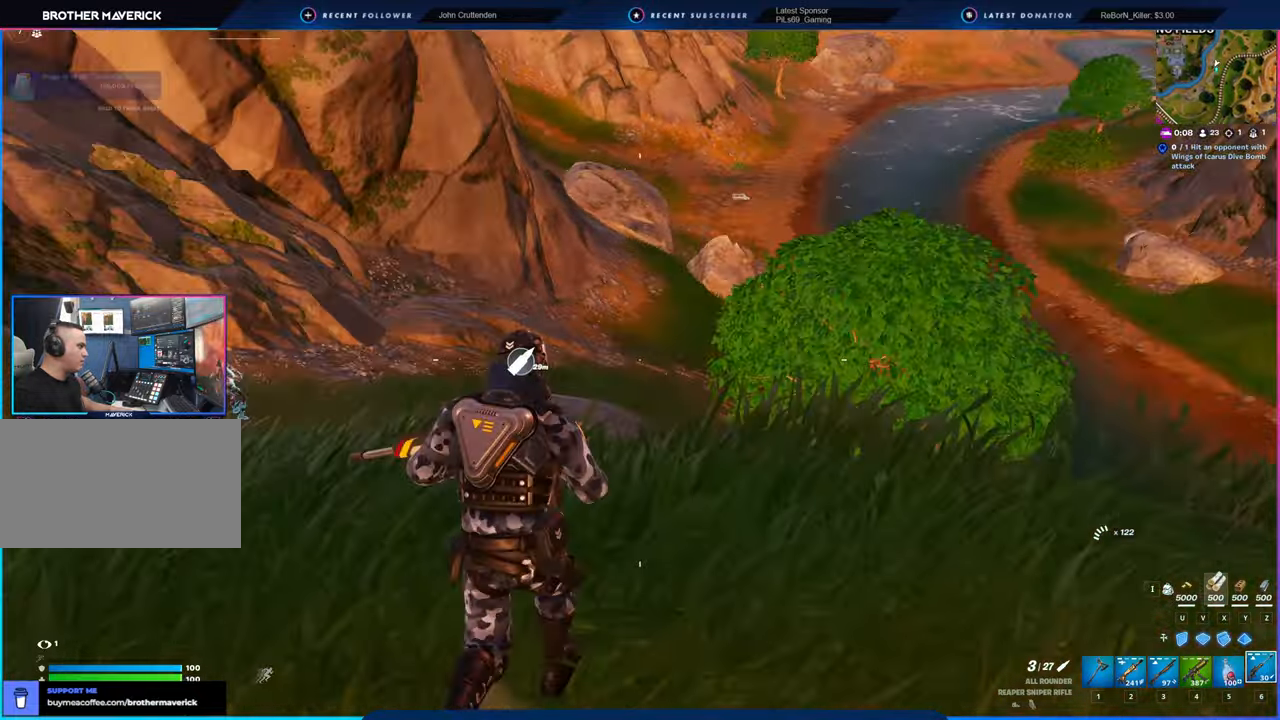
{"keys": ["s"], "mouse": [], "mouse_move": "still", "events": [[234, "d", "down"], [317, "s", "down"], [417, "d", "up"]]}
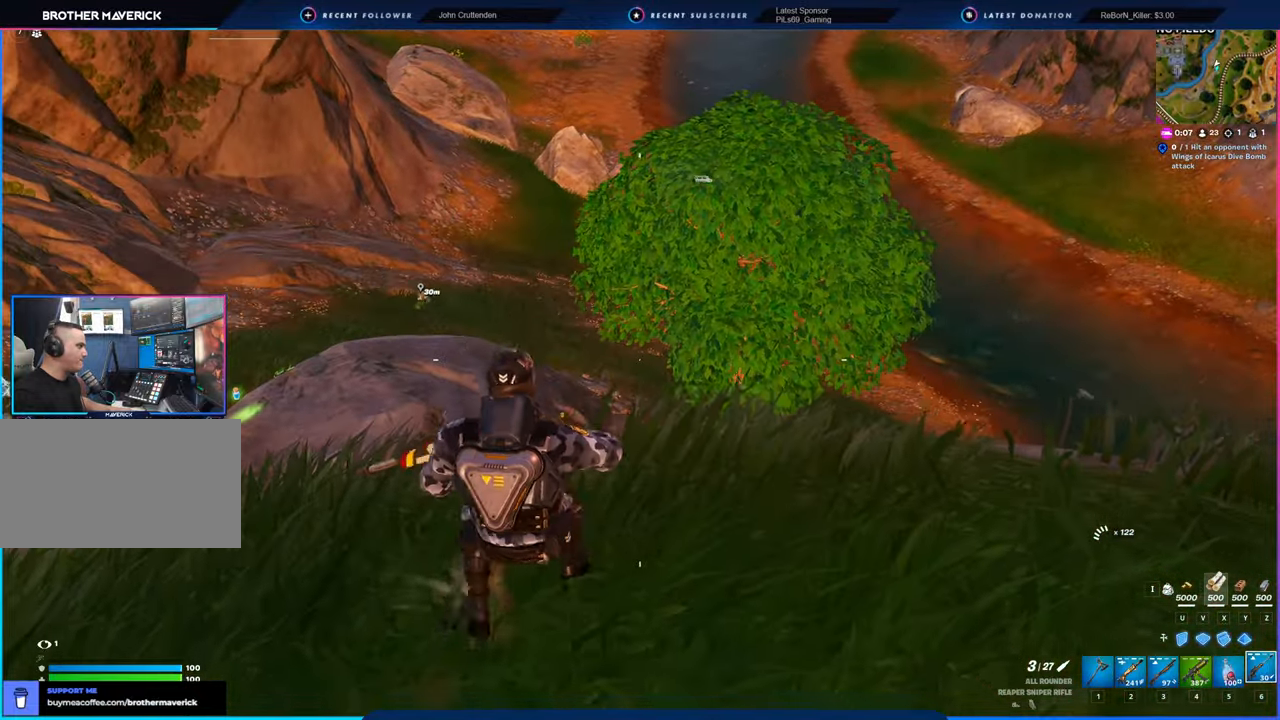
{"keys": ["a", "w"], "mouse": [], "mouse_move": "left", "events": [[17, "a", "down"], [250, "space", "down"], [300, "s", "up"], [400, "space", "up"], [400, "w", "down"]]}
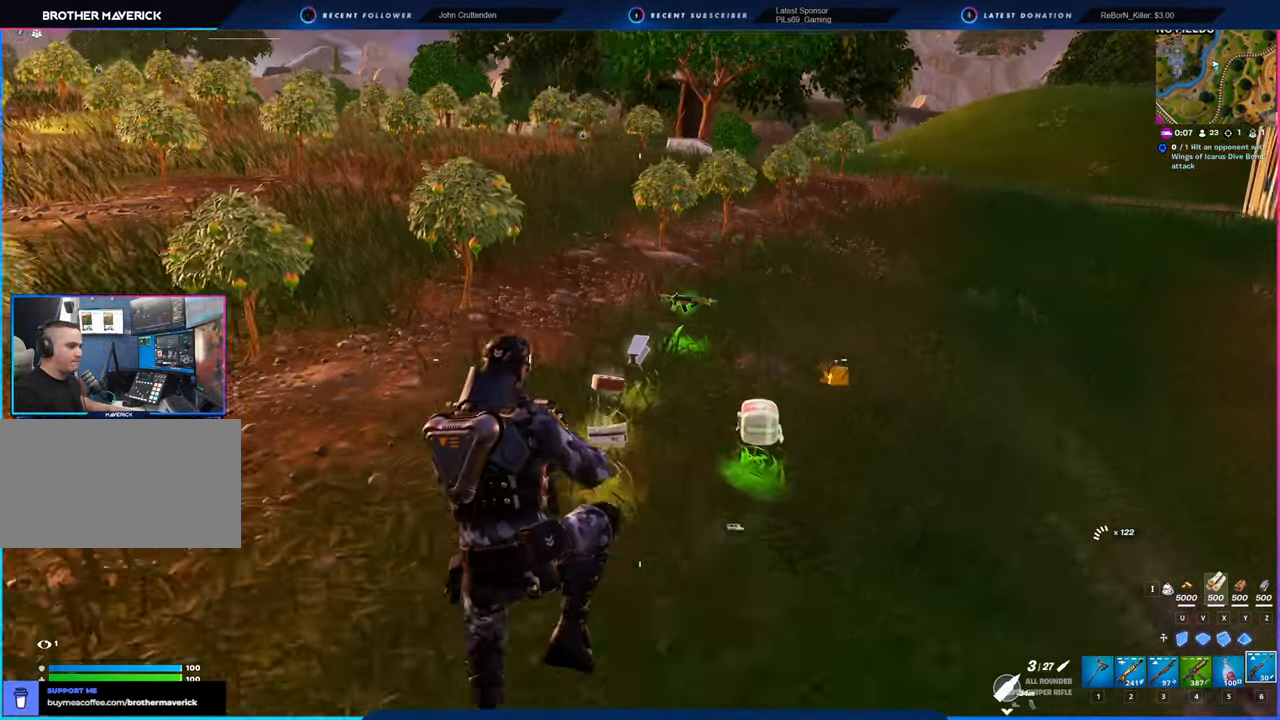
{"keys": ["w"], "mouse": [], "mouse_move": "left", "events": [[317, "a", "up"]]}
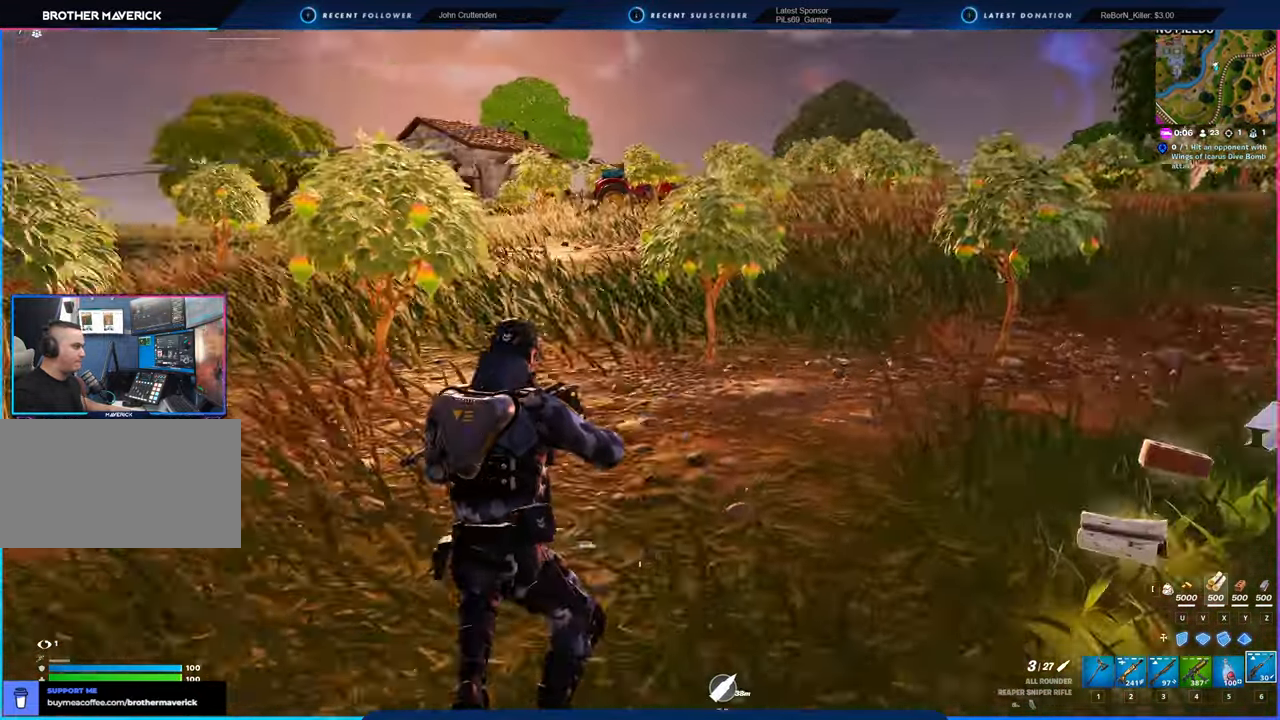
{"keys": ["w"], "mouse": [], "mouse_move": "left", "events": [[234, "shift", "down"], [334, "shift", "up"]]}
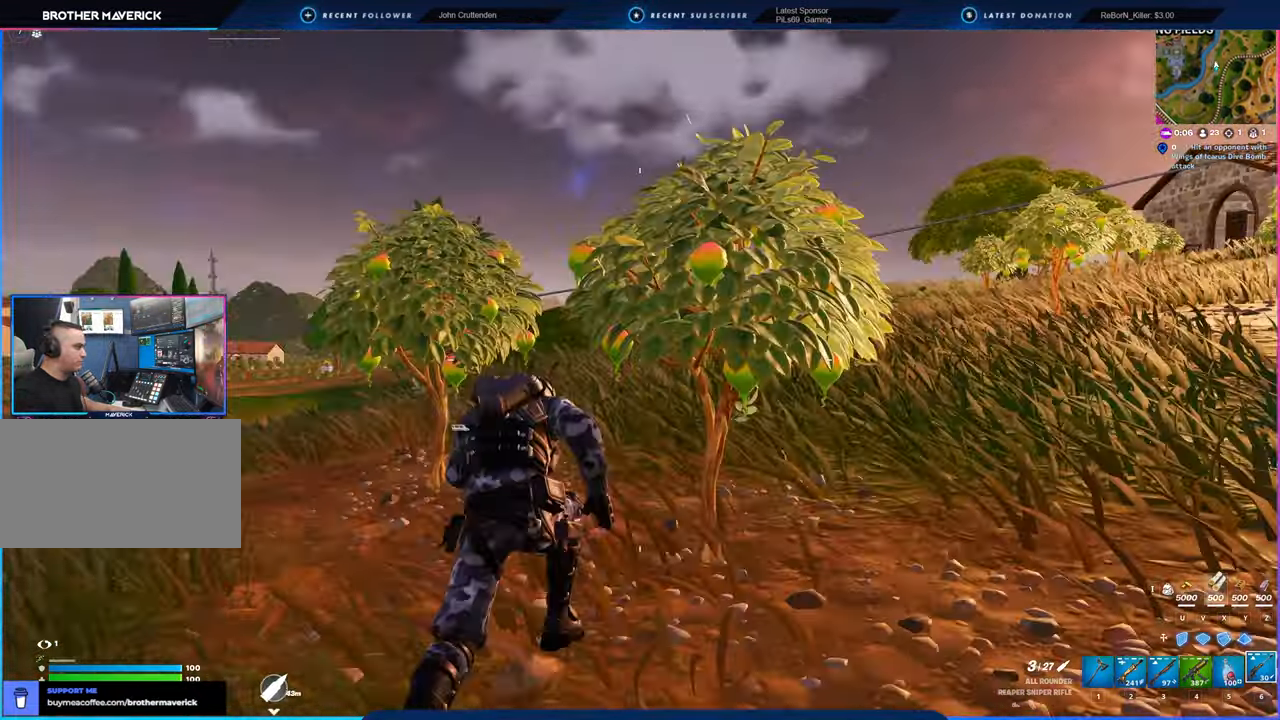
{"keys": ["w"], "mouse": [], "mouse_move": "still", "events": []}